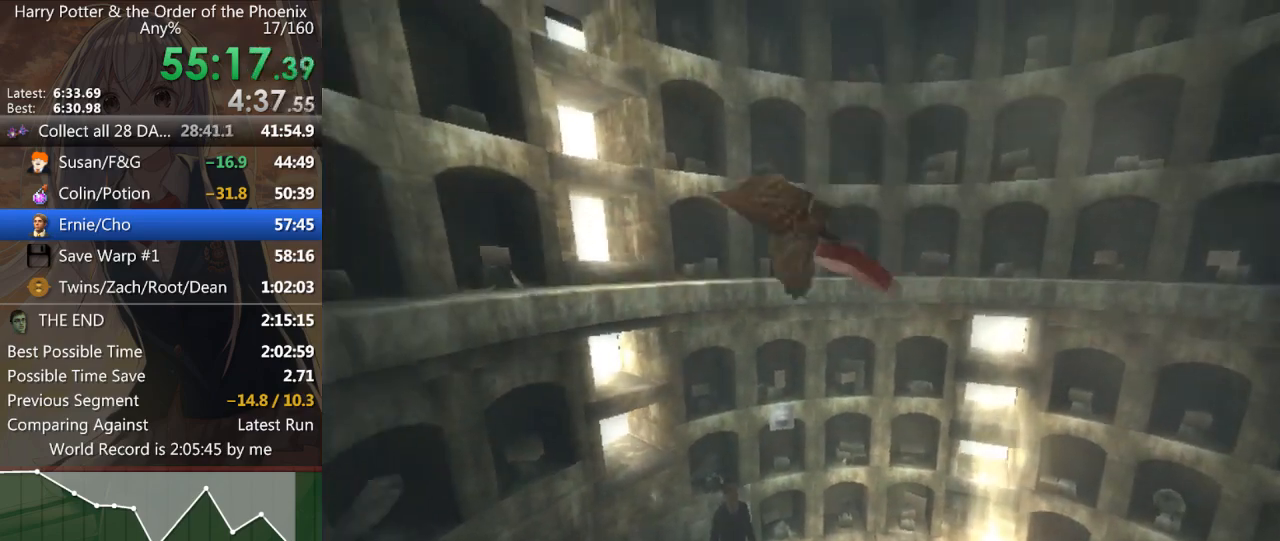
Gameplay with keyboard and mouse; each line is a JSON object with the keys and mouse buttons held at the frame after it. "events" lists presses ("down") and releases ("up") of "a", "c", "ctrl", "d", "down", "escape", "left", "return", "right", "s", "shift_l", "shift_r", "space", "tab", "up", "w", "mouse_left" and "mouse_right" between this image and that frame as [ms after this image, input, new state], when the widget could be followed in between. "mouse_left", "mouse_right" = the "left", "right" buttons of the "mouse" list. No other keys are recorded. Mouse movement is not recorded.
{"keys": ["a", "s", "shift_l"], "mouse": [], "events": []}
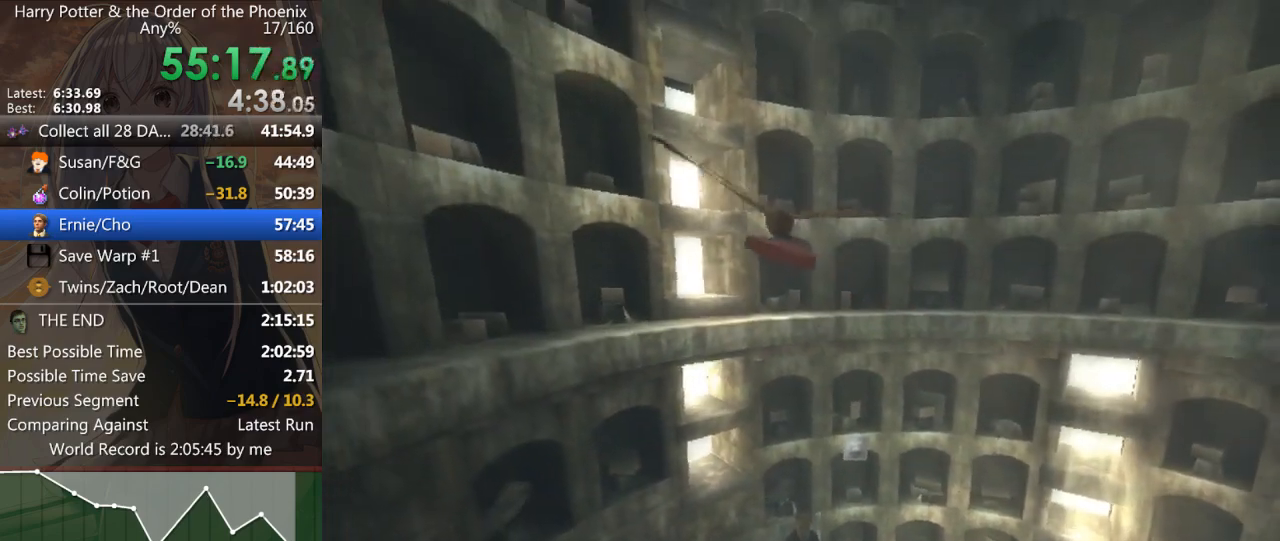
{"keys": ["a", "s", "shift_l"], "mouse": [], "events": []}
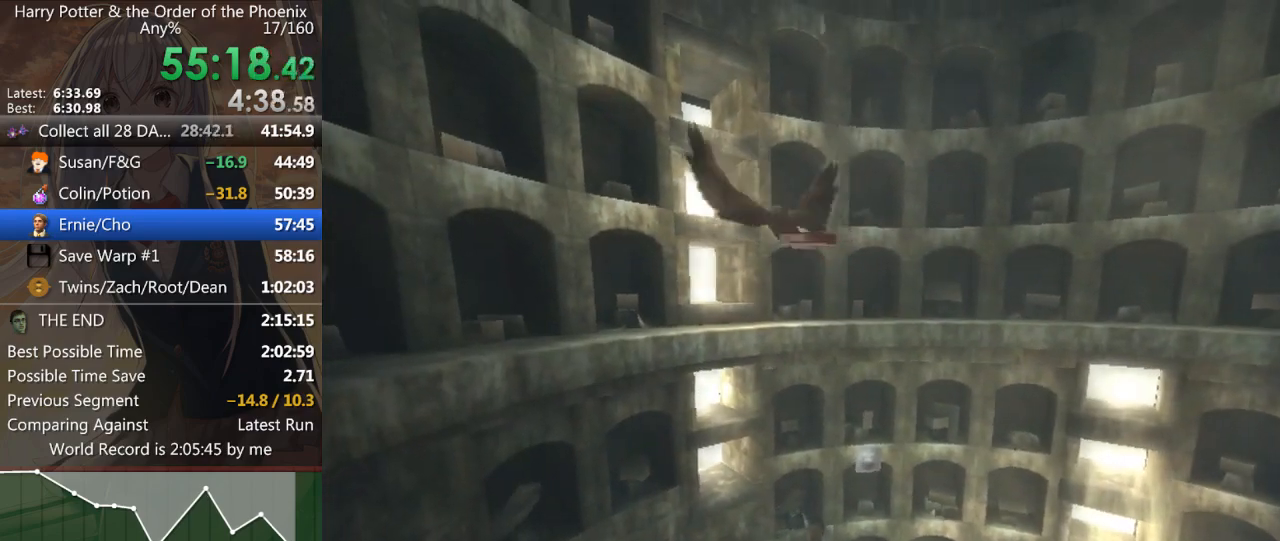
{"keys": ["a", "s", "shift_l"], "mouse": [], "events": []}
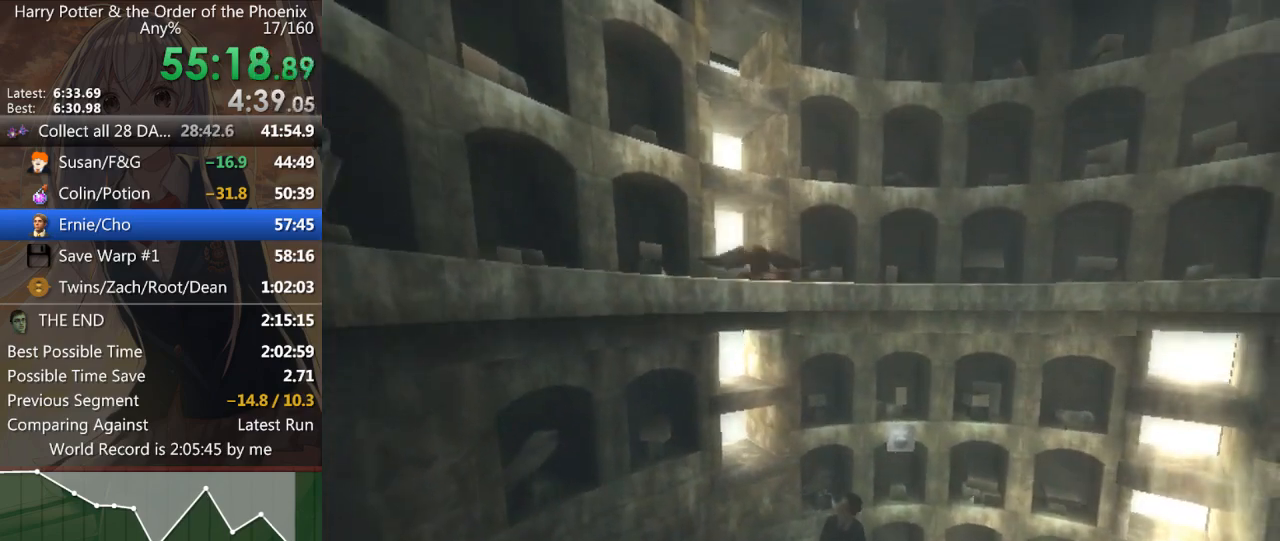
{"keys": ["a", "s", "shift_l"], "mouse": [], "events": []}
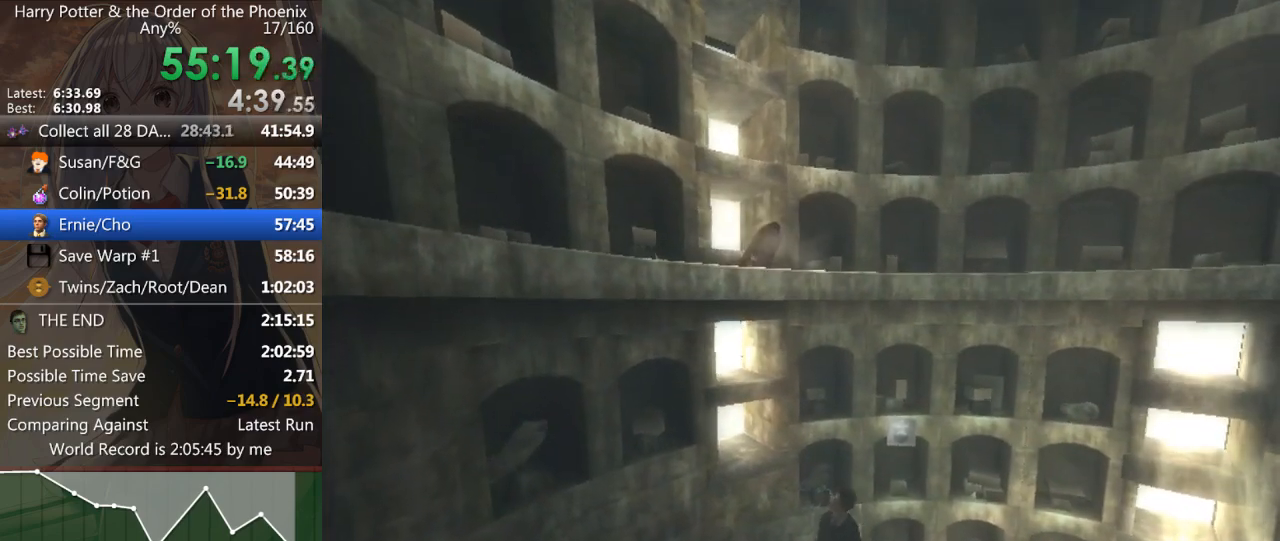
{"keys": ["a", "s", "shift_l"], "mouse": [], "events": []}
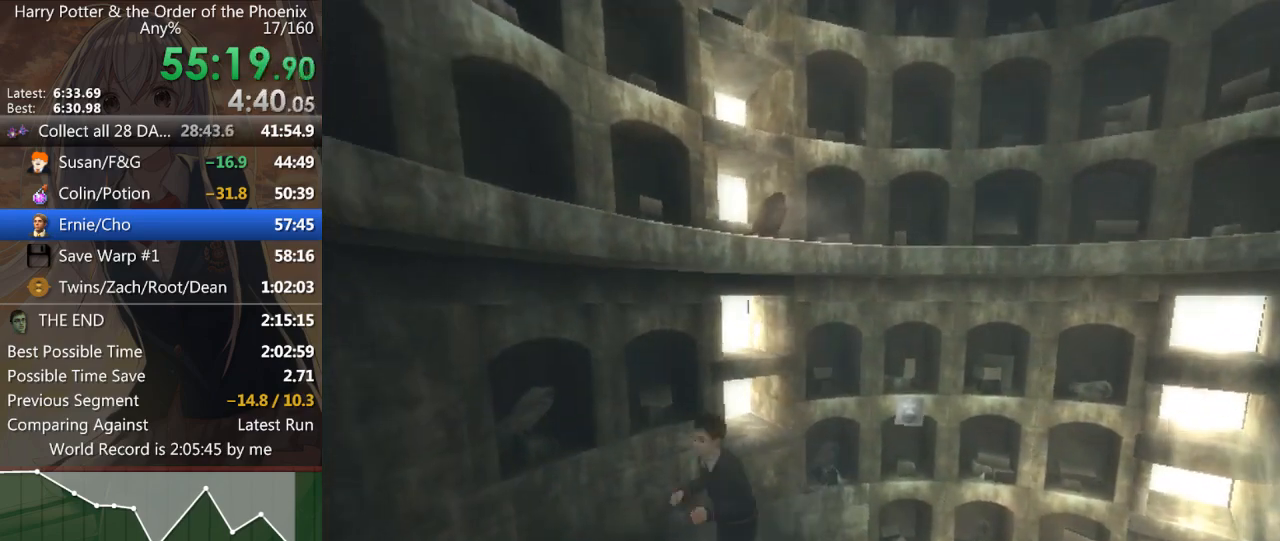
{"keys": ["a", "s", "shift_l"], "mouse": [], "events": []}
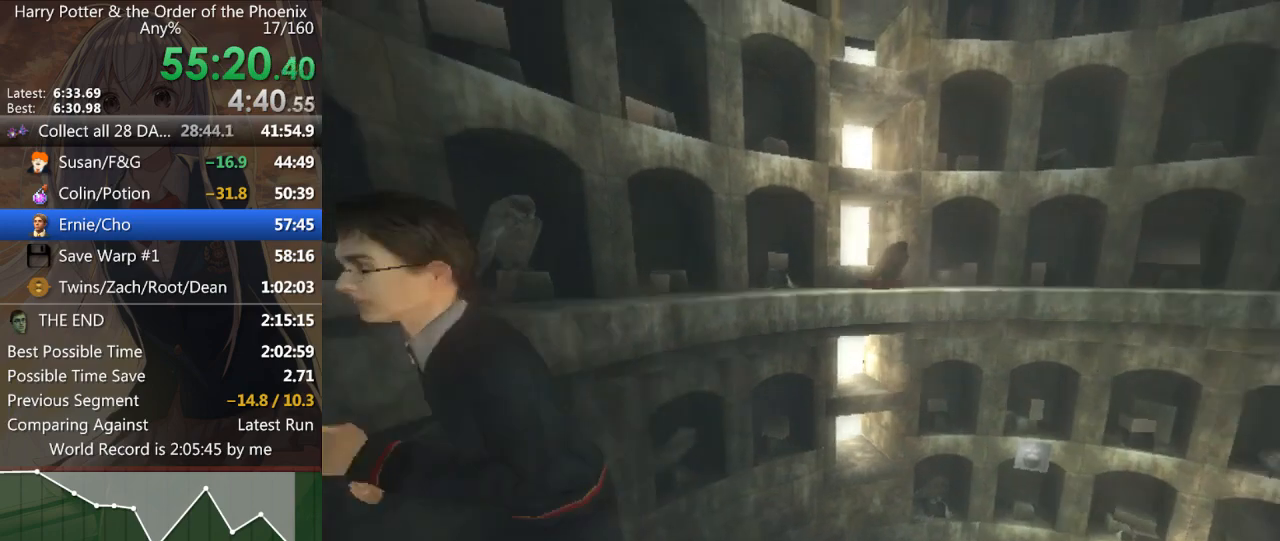
{"keys": ["w"], "mouse": [], "events": [[133, "s", "up"], [300, "shift_l", "up"], [333, "w", "down"], [367, "a", "up"]]}
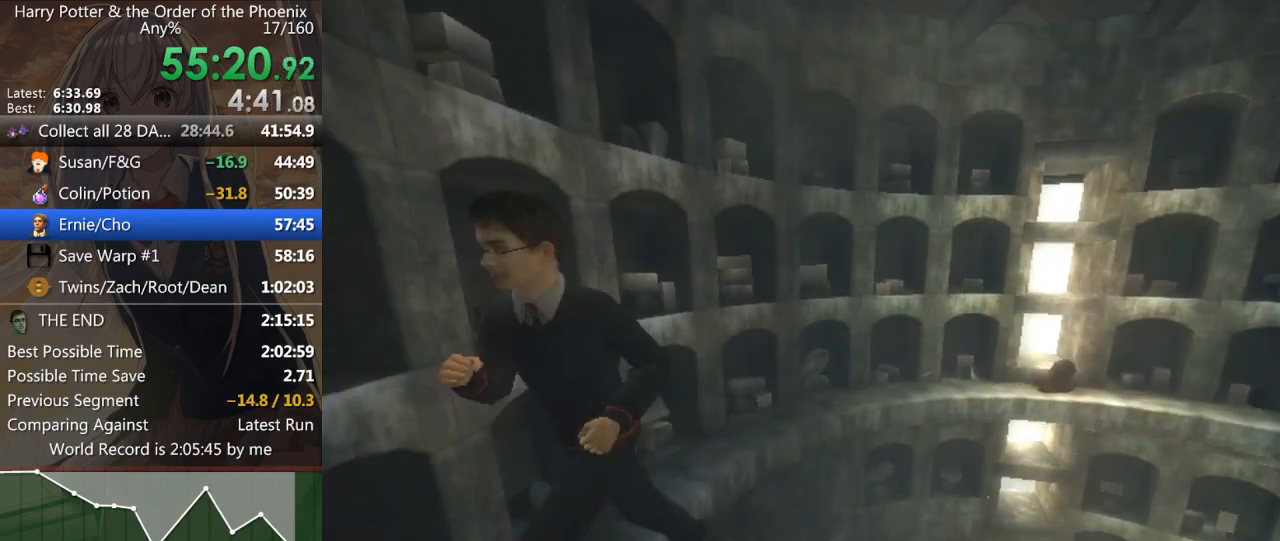
{"keys": ["d"], "mouse": [], "events": [[100, "d", "down"], [100, "shift_r", "down"], [167, "d", "up"], [267, "d", "down"], [300, "w", "up"], [333, "shift_r", "up"]]}
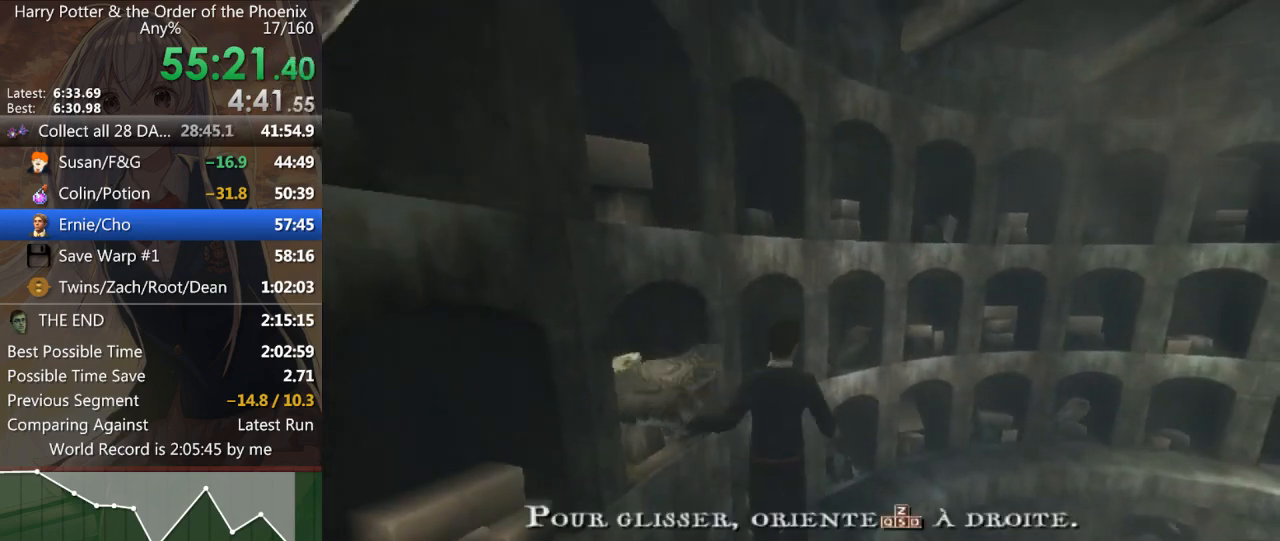
{"keys": ["d", "shift_r", "w"], "mouse": [], "events": [[33, "w", "down"], [433, "shift_r", "down"]]}
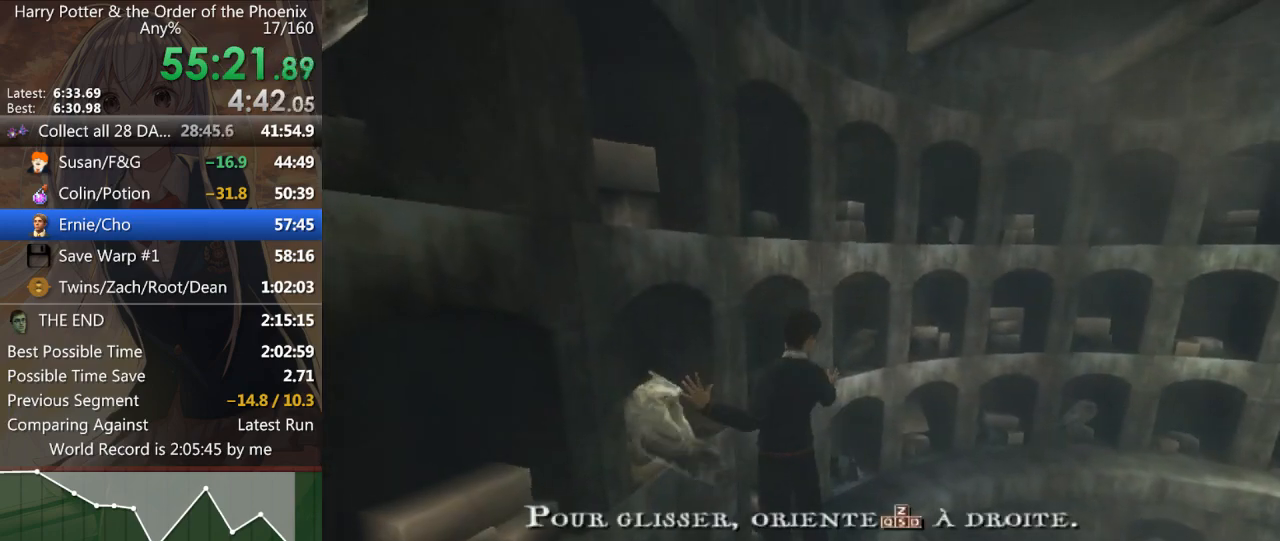
{"keys": ["d"], "mouse": [], "events": [[33, "shift_r", "up"], [100, "shift_r", "down"], [100, "w", "up"], [167, "shift_r", "up"], [267, "shift_r", "down"], [300, "shift_r", "up"], [400, "shift_r", "down"], [433, "shift_r", "up"]]}
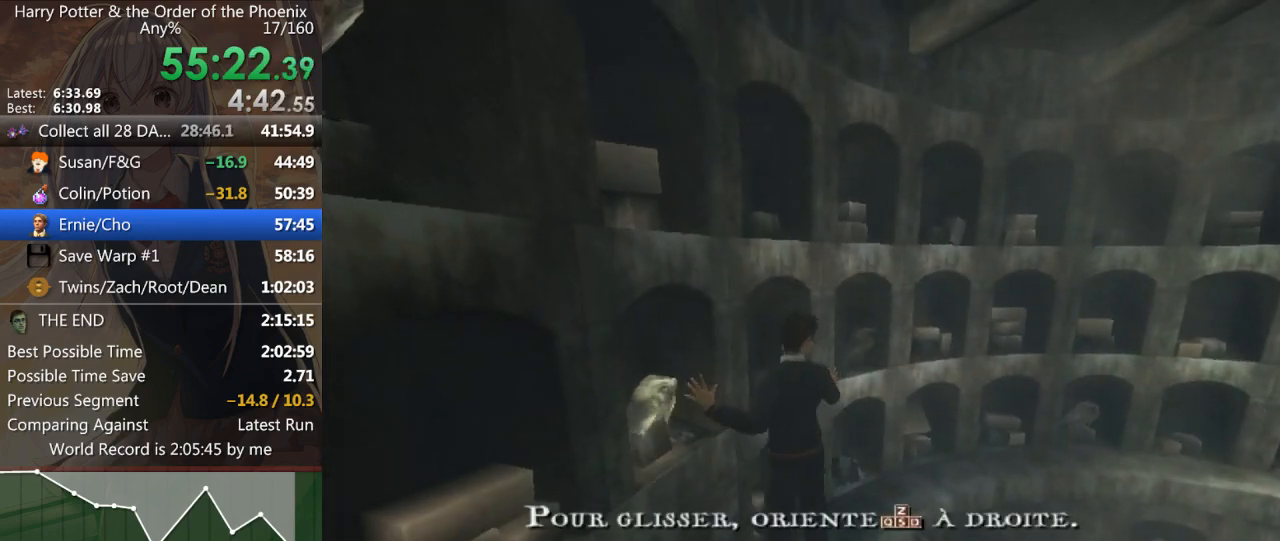
{"keys": ["d"], "mouse": [], "events": [[33, "shift_r", "down"], [133, "shift_r", "up"], [167, "shift_r", "down"], [233, "shift_r", "up"], [300, "shift_r", "down"], [367, "shift_r", "up"], [400, "shift_l", "down"], [467, "shift_l", "up"]]}
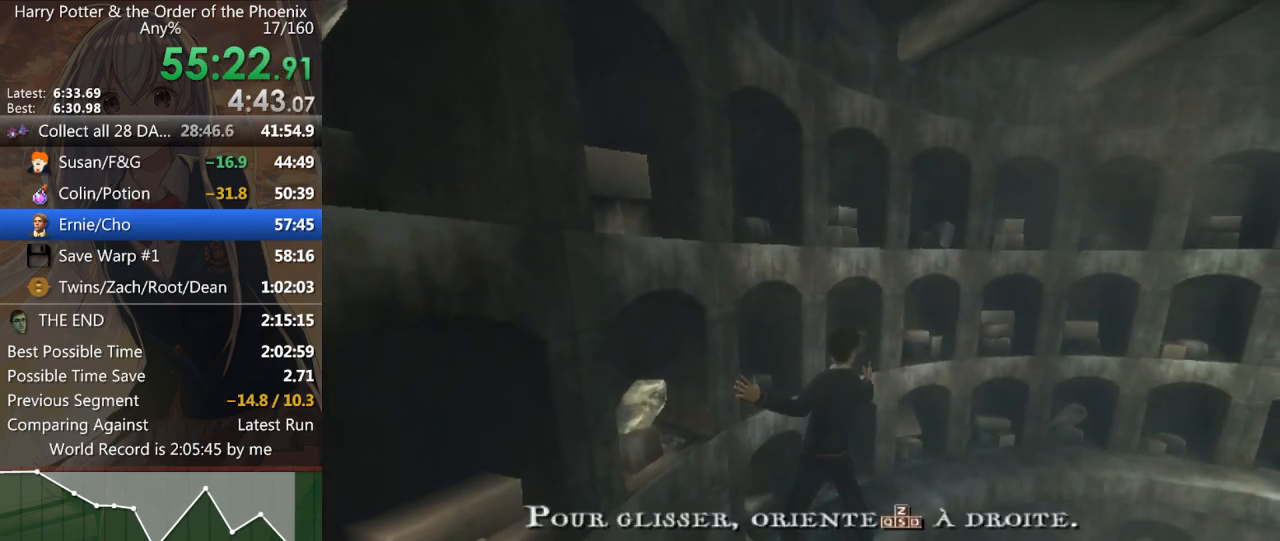
{"keys": ["d"], "mouse": [], "events": [[33, "shift_l", "down"], [133, "shift_l", "up"], [233, "shift_l", "down"], [300, "shift_l", "up"], [367, "shift_l", "down"], [467, "shift_l", "up"]]}
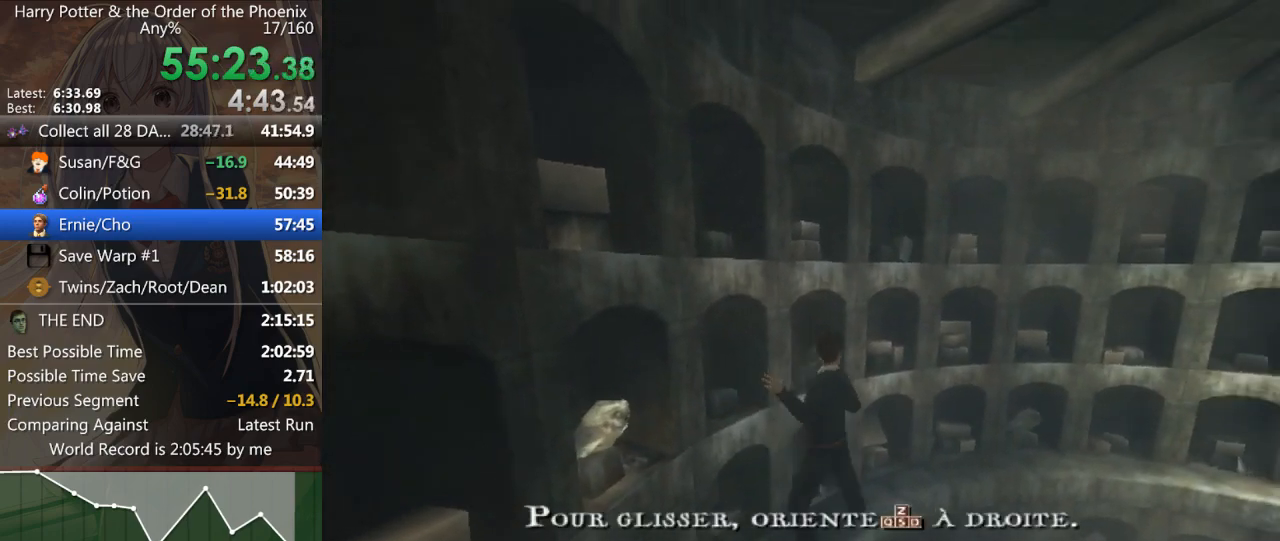
{"keys": ["d"], "mouse": [], "events": [[67, "shift_l", "down"], [167, "shift_l", "up"], [267, "shift_l", "down"], [300, "shift_l", "up"], [400, "shift_l", "down"], [500, "shift_l", "up"]]}
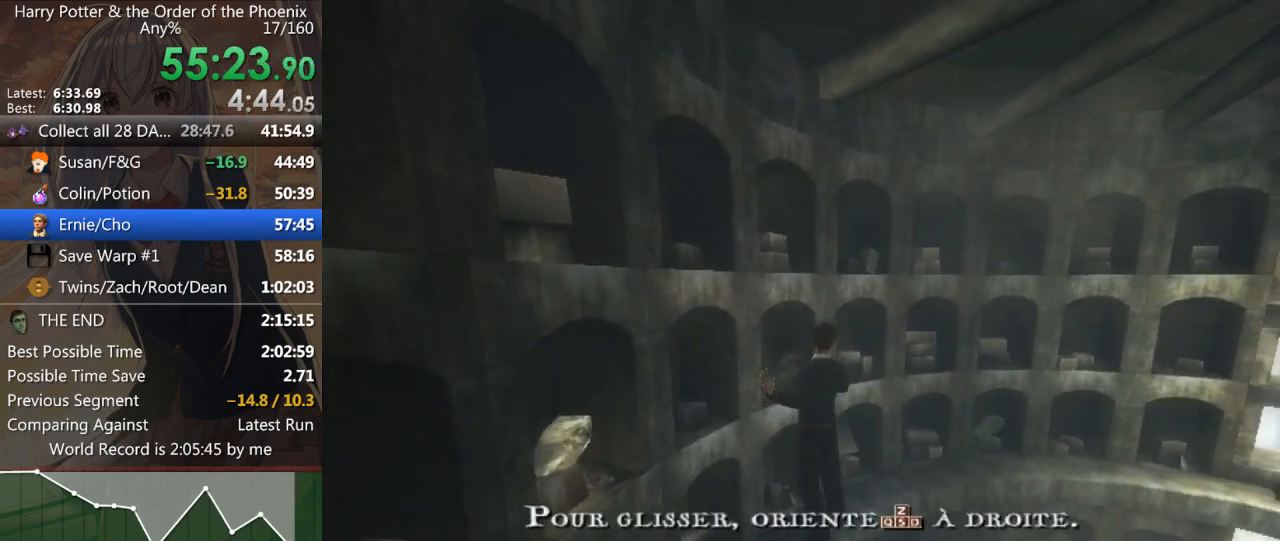
{"keys": ["d", "shift_l"], "mouse": [], "events": [[67, "shift_l", "down"], [167, "shift_l", "up"], [267, "shift_l", "down"], [367, "shift_l", "up"], [467, "shift_l", "down"]]}
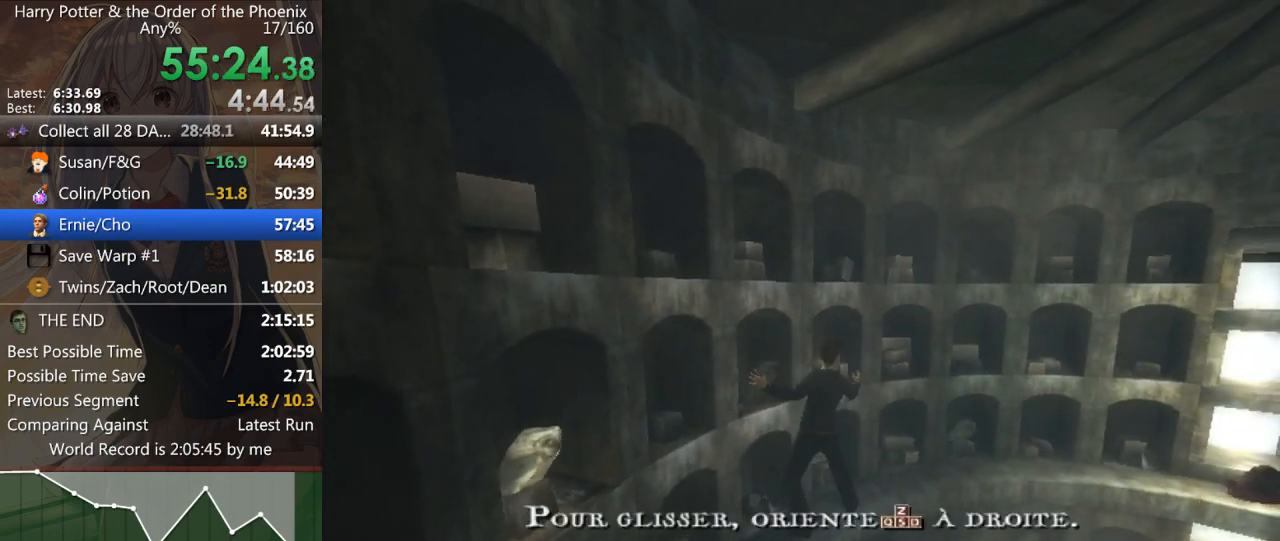
{"keys": ["d", "shift_l"], "mouse": [], "events": [[67, "shift_l", "up"], [133, "shift_l", "down"], [233, "shift_l", "up"], [300, "shift_l", "down"], [367, "shift_l", "up"], [467, "shift_l", "down"]]}
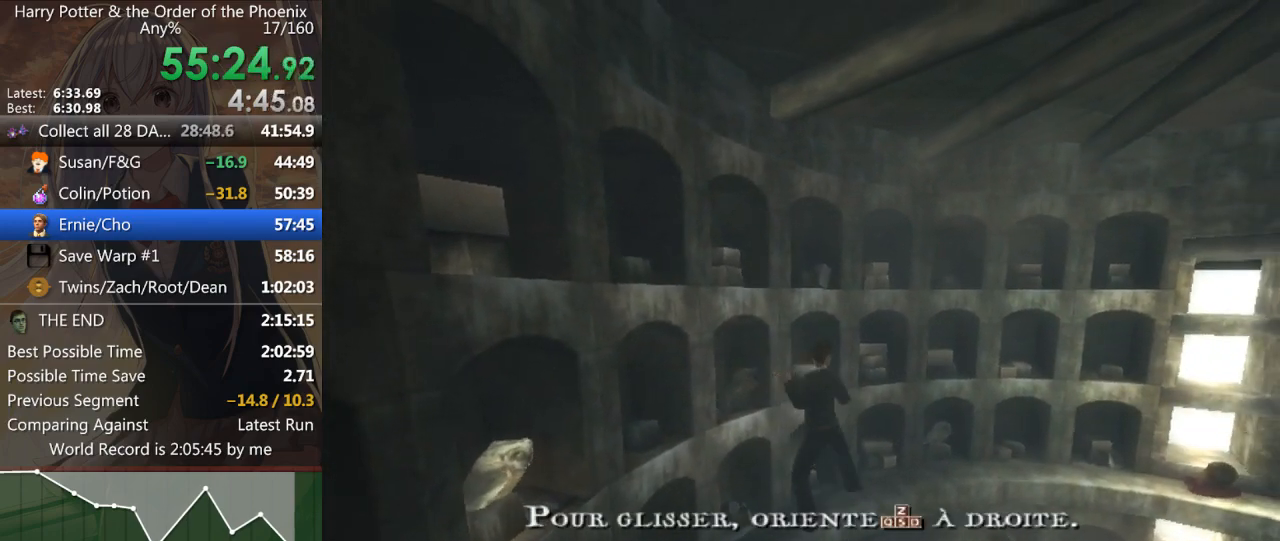
{"keys": ["d", "shift_r"], "mouse": [], "events": [[67, "shift_l", "up"], [167, "shift_l", "down"], [267, "shift_l", "up"], [333, "shift_l", "down"], [433, "shift_l", "up"], [500, "shift_r", "down"]]}
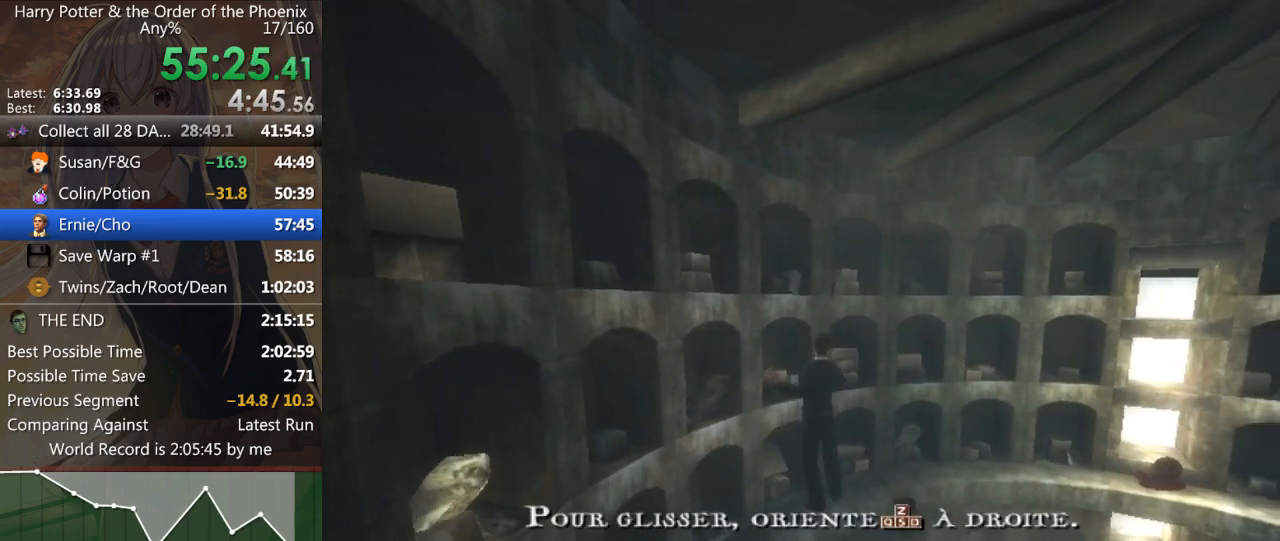
{"keys": ["d"], "mouse": [], "events": [[33, "shift_r", "up"], [133, "shift_r", "down"], [233, "shift_r", "up"], [300, "shift_r", "down"], [367, "shift_r", "up"], [467, "shift_r", "down"], [500, "shift_r", "up"]]}
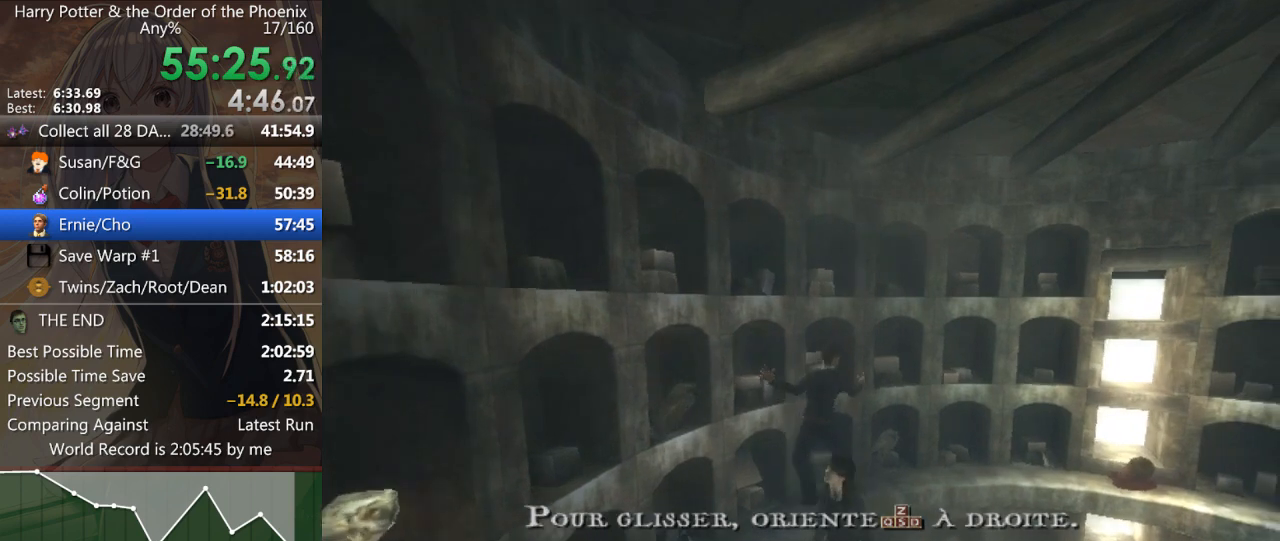
{"keys": ["d"], "mouse": [], "events": [[33, "shift_r", "down"], [133, "shift_r", "up"], [200, "shift_r", "down"], [300, "shift_r", "up"], [367, "shift_r", "down"], [433, "shift_r", "up"]]}
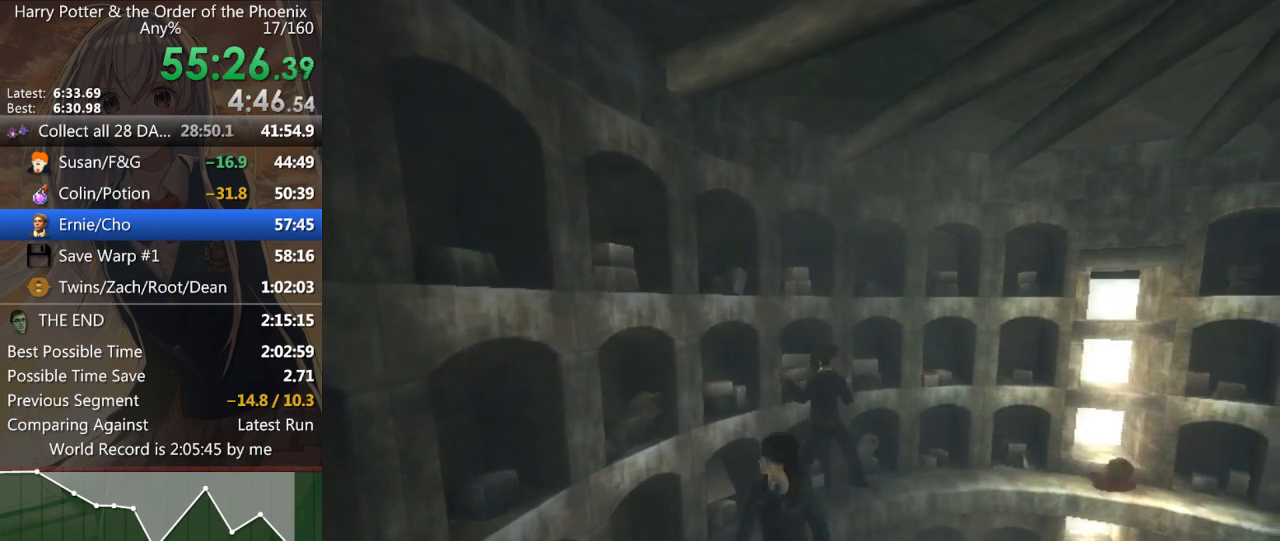
{"keys": ["d", "shift_r"], "mouse": [], "events": [[33, "shift_r", "down"], [67, "shift_r", "up"], [167, "shift_r", "down"], [200, "shift_r", "up"], [300, "shift_r", "down"], [333, "shift_r", "up"], [500, "shift_r", "down"]]}
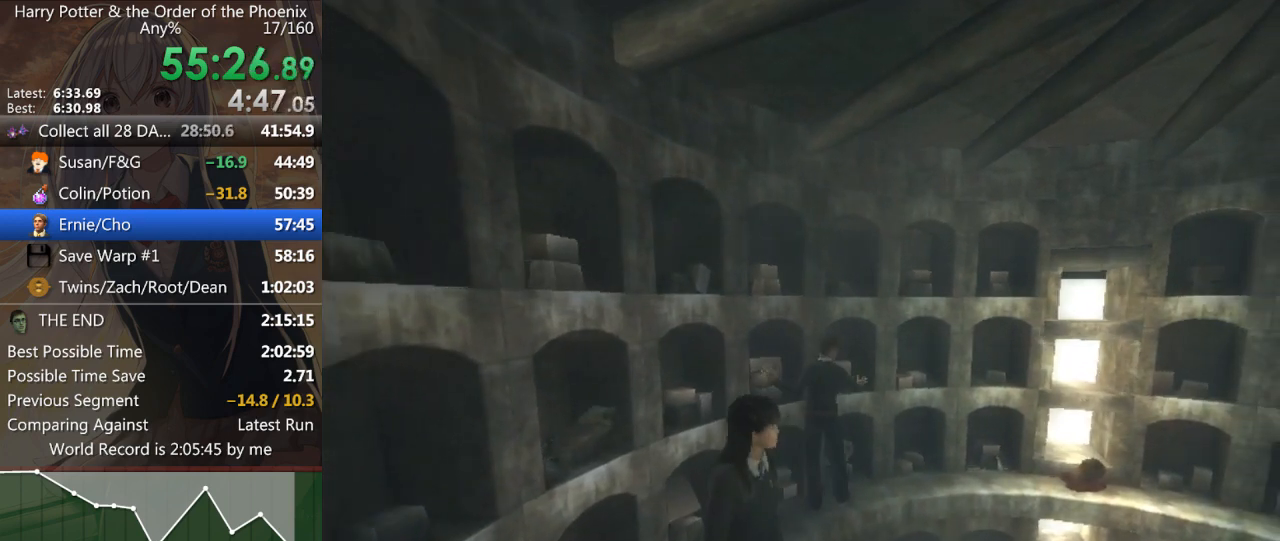
{"keys": ["d", "shift_r"], "mouse": [], "events": [[33, "shift_r", "up"], [133, "shift_r", "down"], [167, "shift_r", "up"], [300, "shift_r", "down"], [367, "shift_r", "up"], [433, "shift_r", "down"]]}
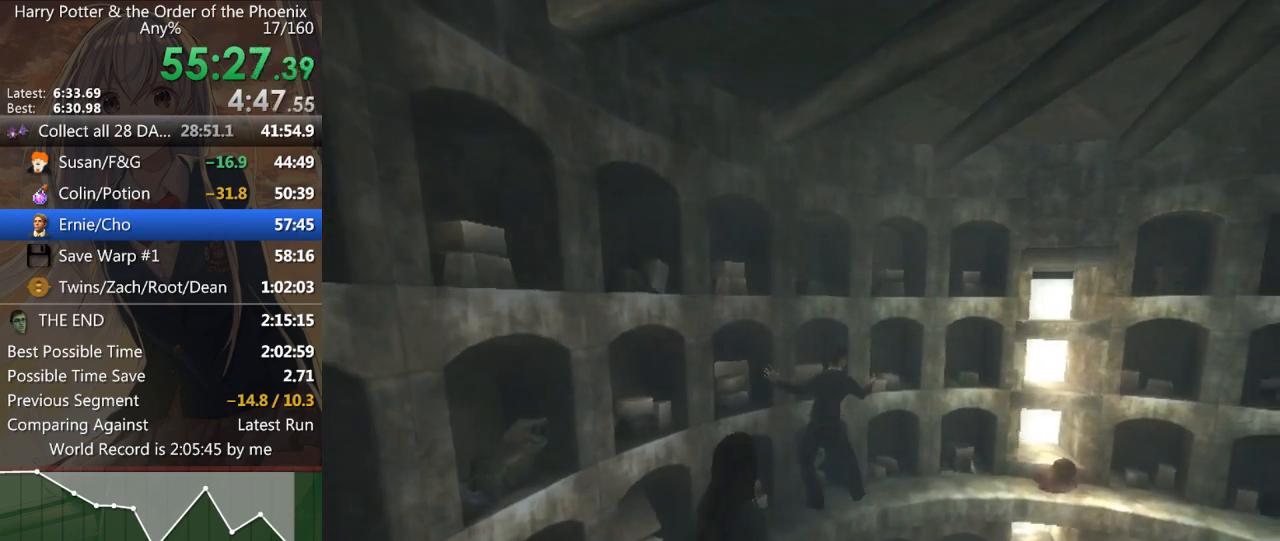
{"keys": ["d", "shift_r"], "mouse": [], "events": [[67, "shift_r", "up"], [100, "shift_r", "down"], [200, "shift_r", "up"], [300, "shift_r", "down"], [333, "shift_r", "up"], [467, "shift_r", "down"]]}
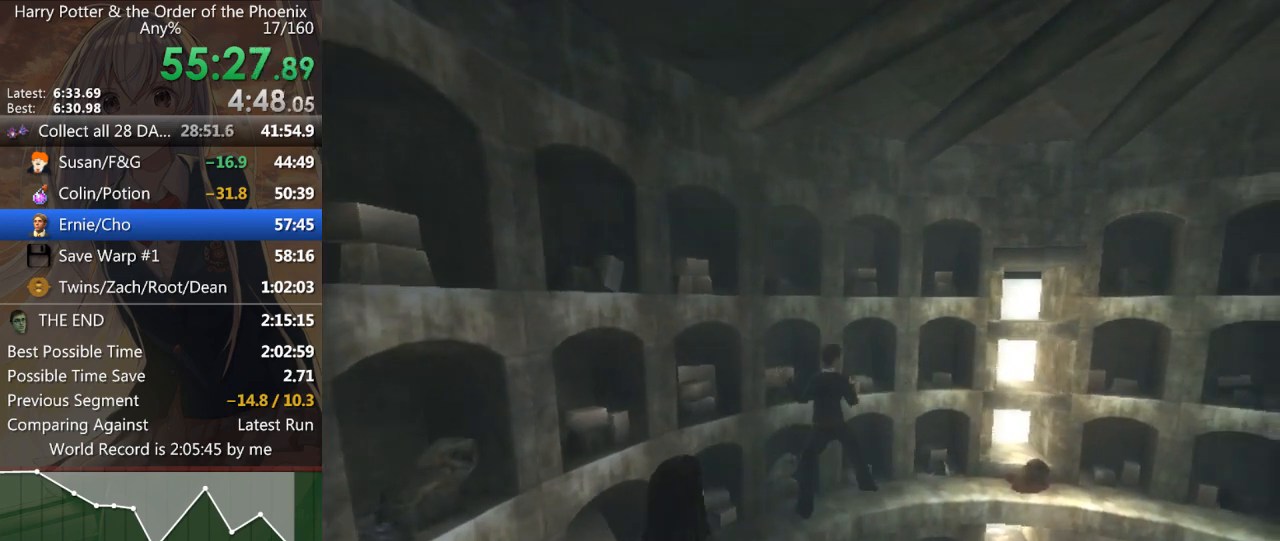
{"keys": ["d", "shift_r"], "mouse": [], "events": [[33, "shift_r", "up"], [100, "shift_r", "down"], [200, "shift_r", "up"], [300, "shift_r", "down"], [400, "shift_r", "up"], [500, "shift_r", "down"]]}
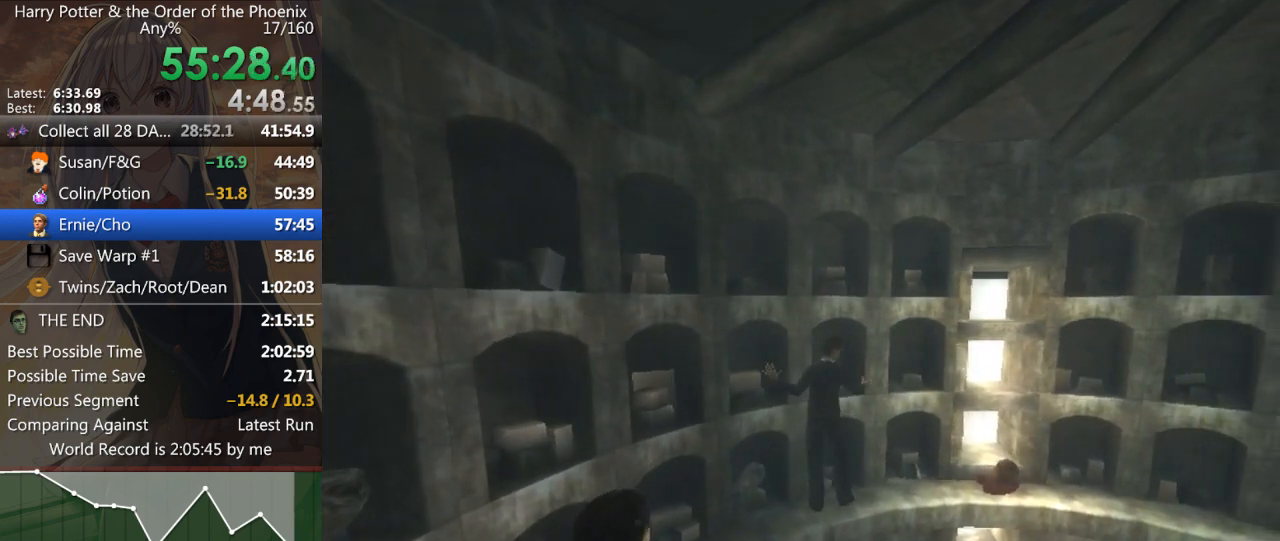
{"keys": ["d", "shift_r"], "mouse": [], "events": [[33, "shift_r", "up"], [133, "shift_r", "down"], [233, "shift_r", "up"], [333, "shift_r", "down"], [367, "shift_r", "up"], [500, "shift_r", "down"]]}
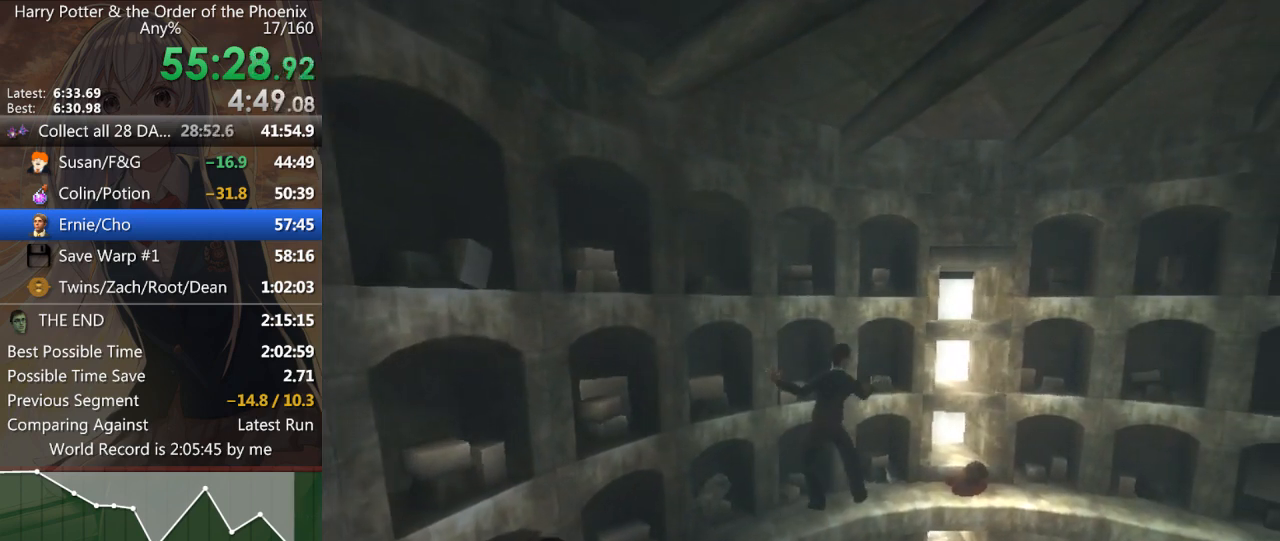
{"keys": ["d", "shift_r"], "mouse": [], "events": [[33, "shift_r", "up"], [133, "shift_r", "down"], [200, "shift_r", "up"], [300, "shift_r", "down"], [367, "shift_r", "up"], [467, "shift_r", "down"]]}
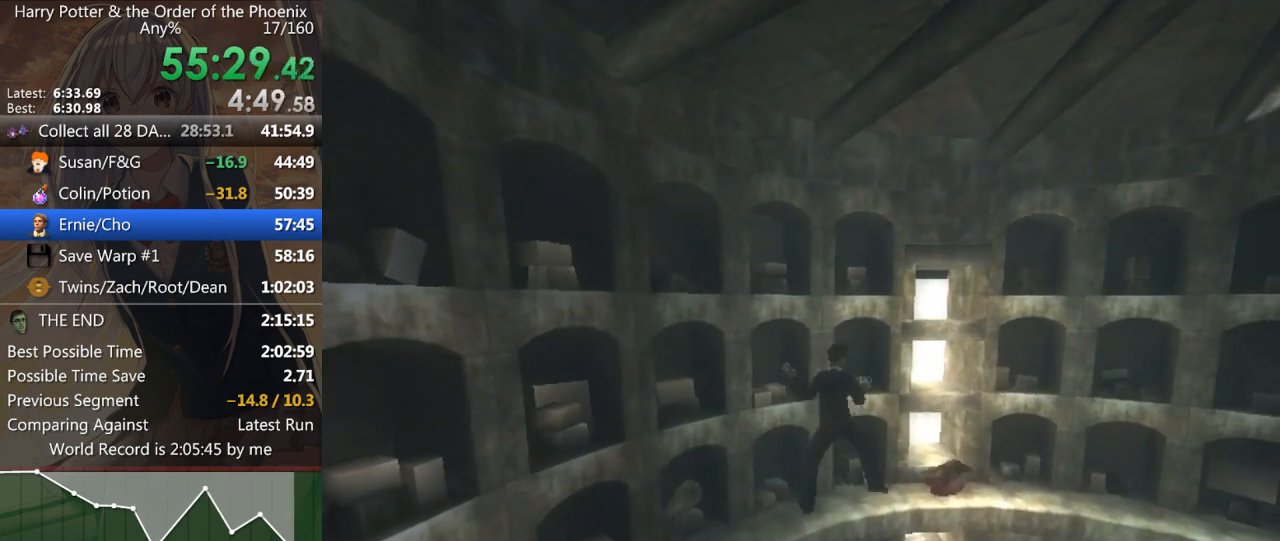
{"keys": ["d", "shift_r"], "mouse": [], "events": [[33, "shift_r", "up"], [167, "shift_r", "down"], [200, "shift_r", "up"], [300, "shift_r", "down"], [400, "shift_r", "up"], [500, "shift_r", "down"]]}
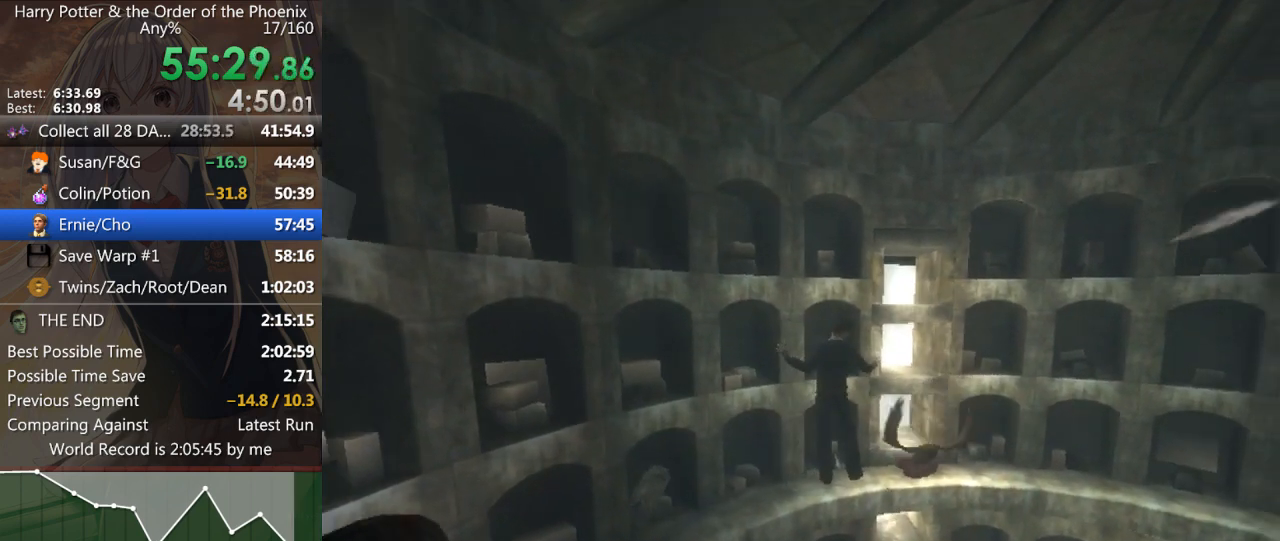
{"keys": ["d"], "mouse": [], "events": [[33, "shift_r", "up"], [133, "shift_r", "down"], [233, "shift_r", "up"], [333, "shift_r", "down"], [433, "shift_r", "up"]]}
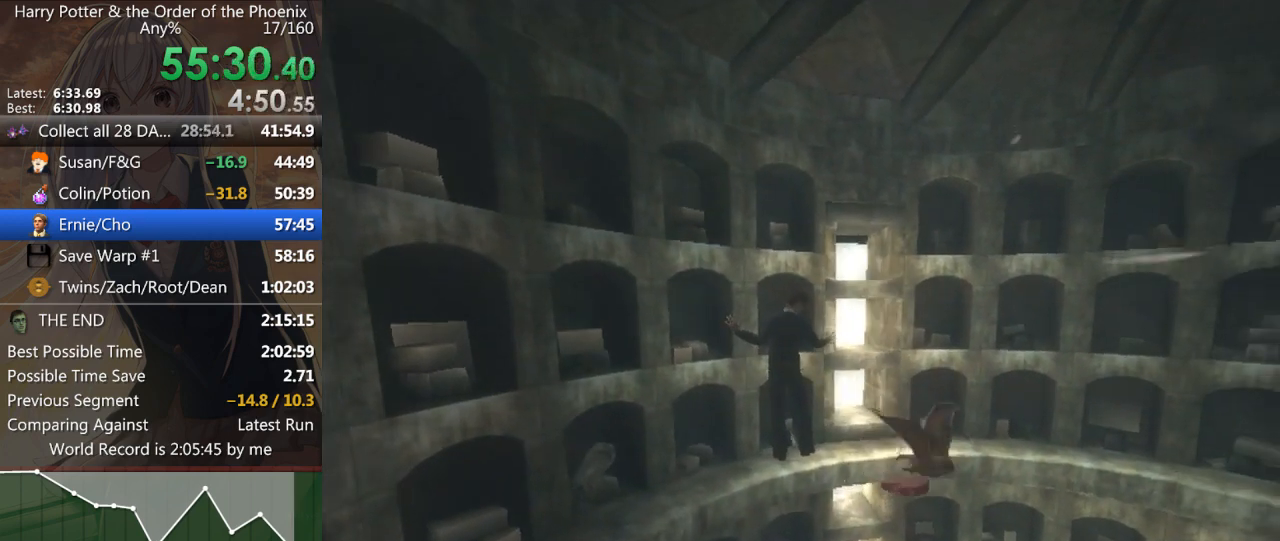
{"keys": ["d"], "mouse": [], "events": [[33, "shift_r", "down"], [100, "shift_r", "up"], [200, "shift_r", "down"], [267, "shift_r", "up"], [400, "shift_r", "down"], [433, "shift_r", "up"]]}
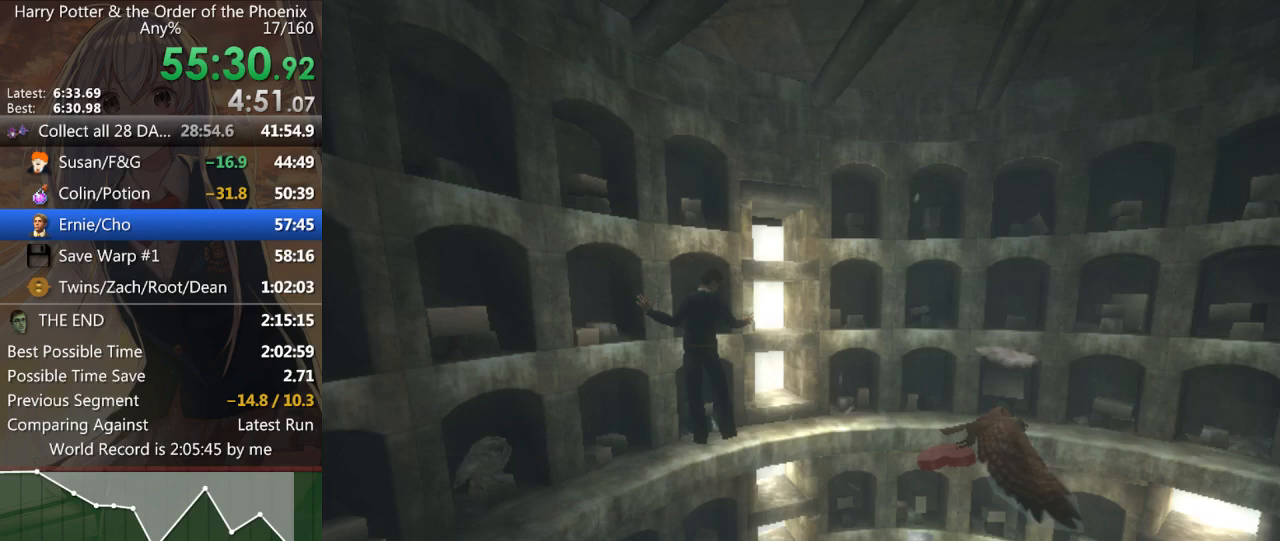
{"keys": ["d"], "mouse": [], "events": [[33, "shift_r", "down"], [133, "shift_r", "up"], [167, "shift_r", "down"], [267, "shift_r", "up"]]}
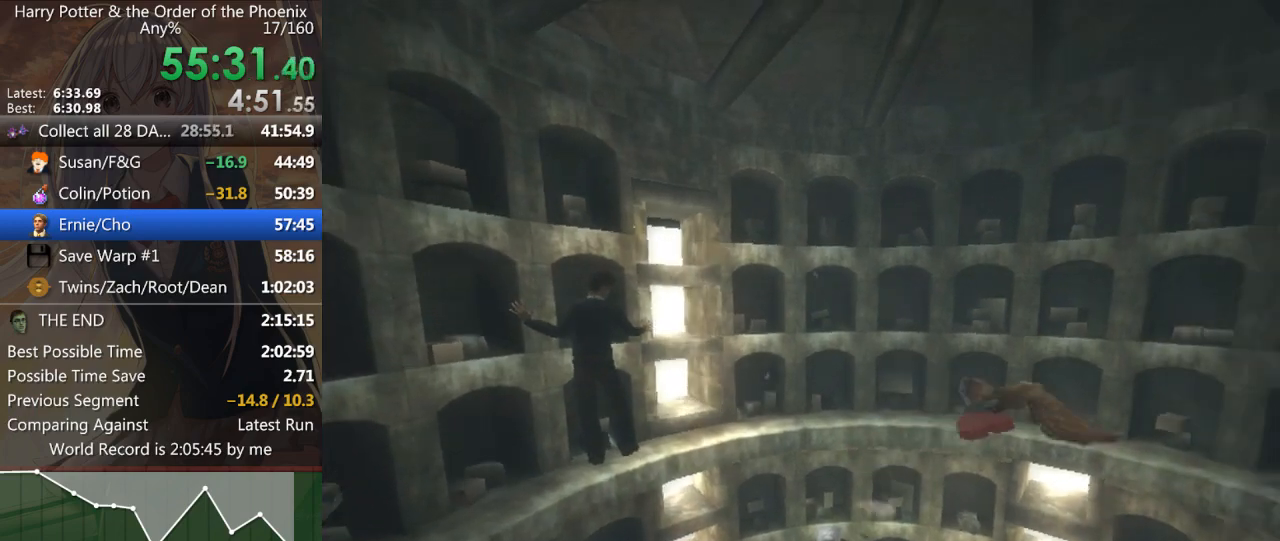
{"keys": ["d"], "mouse": [], "events": []}
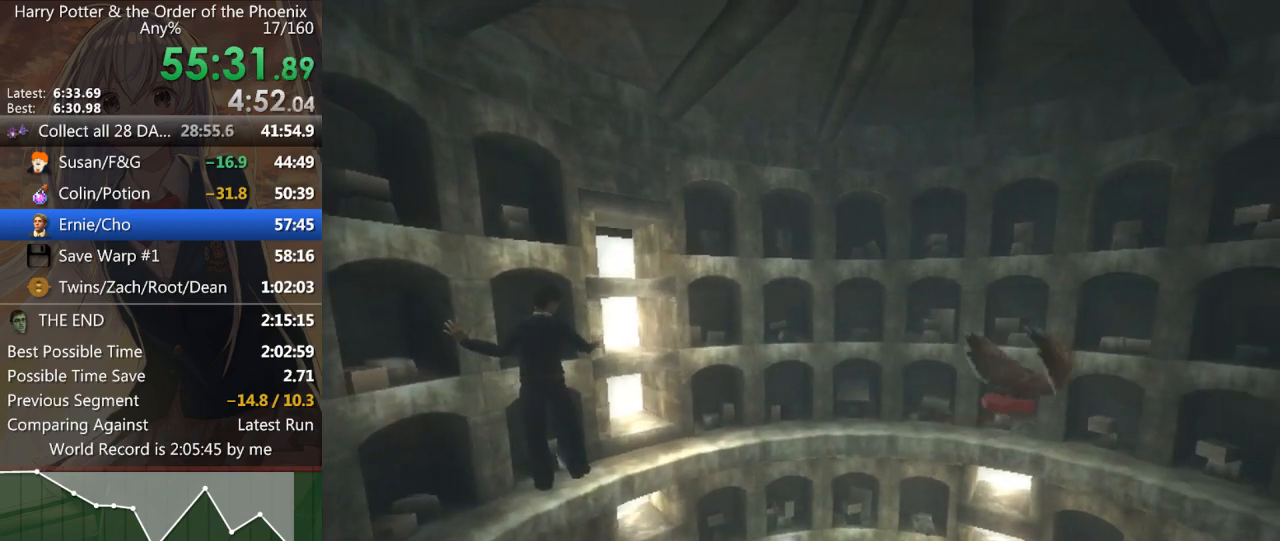
{"keys": ["d"], "mouse": [], "events": []}